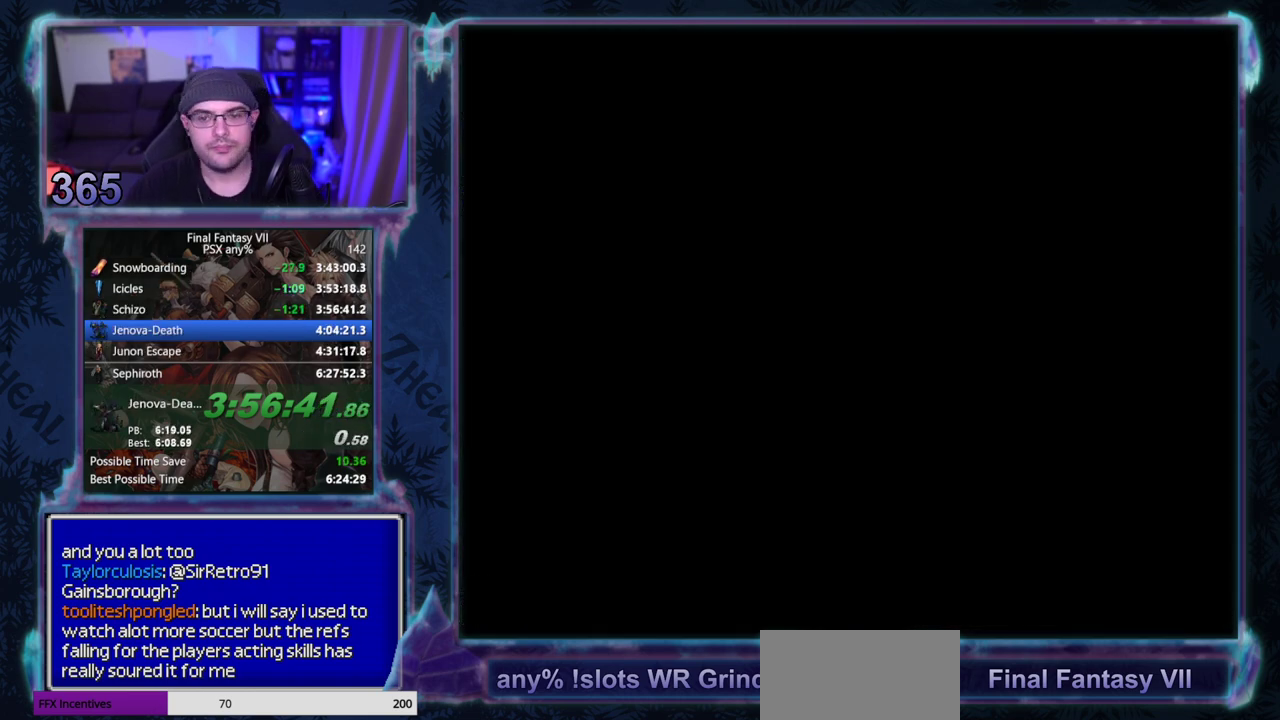
Gameplay with a controller (PlayStation layout); each line is a JSON object with the inputs held at the frame after it. "events" lists button and stick changes between this image and that frame as [ms after this image, input, new state], when the widget could be followed in between. Not read: L3 R3 right_stick.
{"buttons": ["CROSS", "DPAD_DOWN"], "left_stick": "center", "events": [[417, "CROSS", "down"], [500, "DPAD_DOWN", "down"]]}
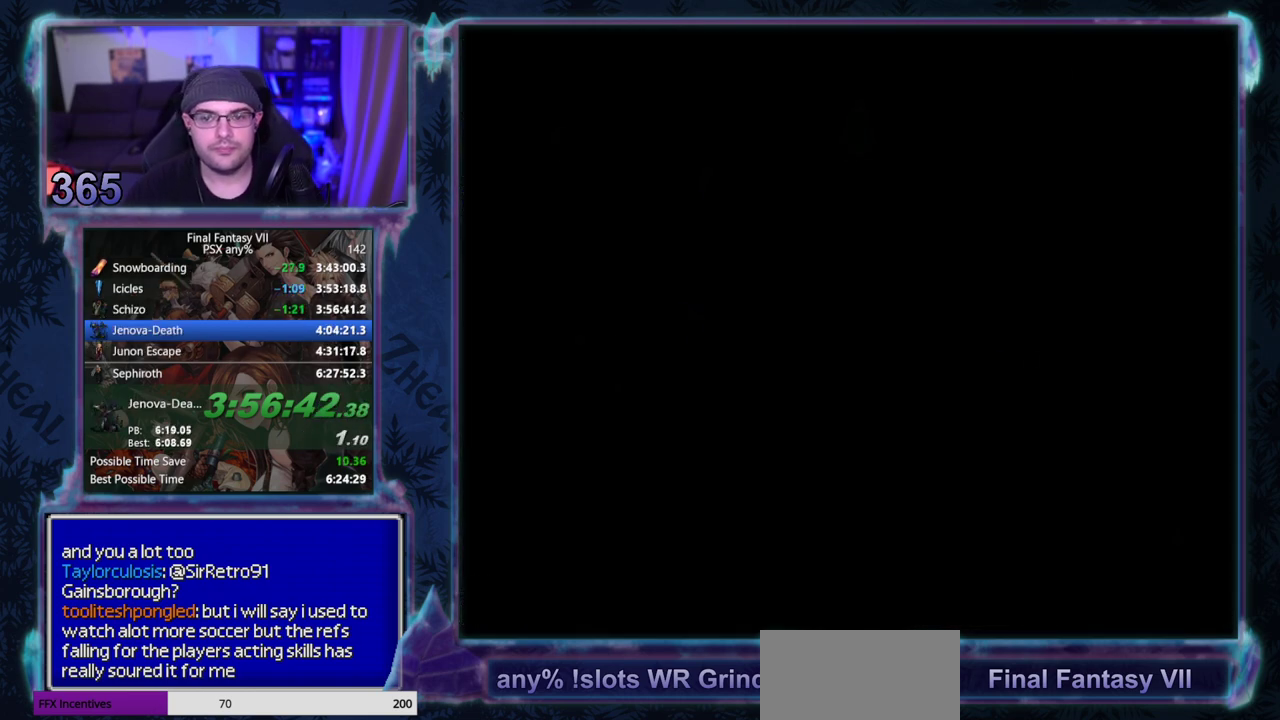
{"buttons": ["CROSS", "CIRCLE", "DPAD_DOWN"], "left_stick": "center"}
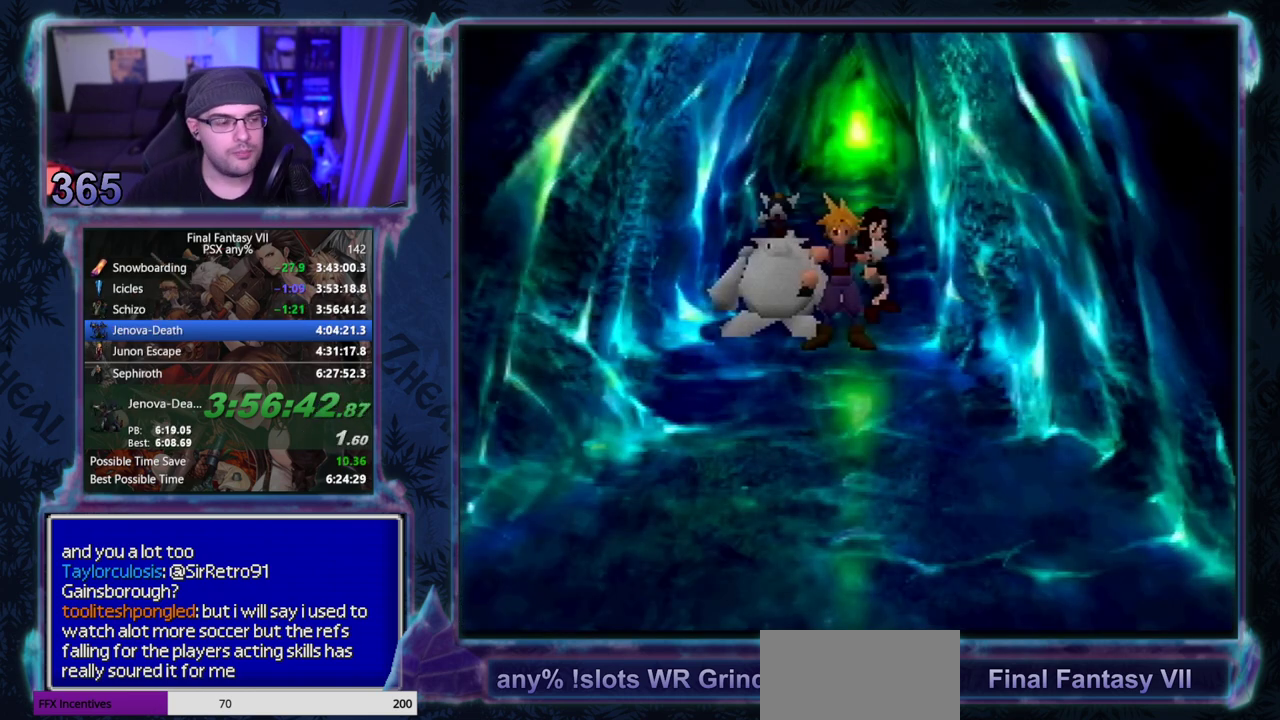
{"buttons": ["CROSS", "DPAD_DOWN"], "left_stick": "center"}
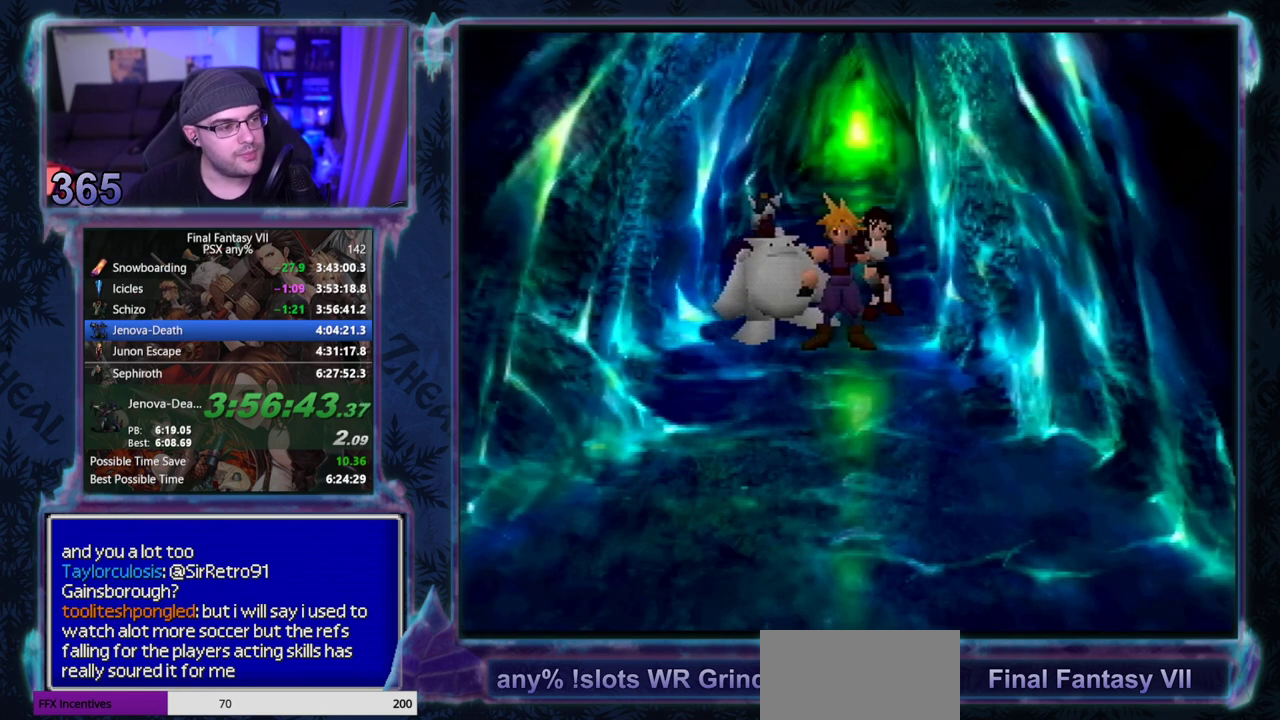
{"buttons": ["CROSS", "DPAD_DOWN"], "left_stick": "center", "events": []}
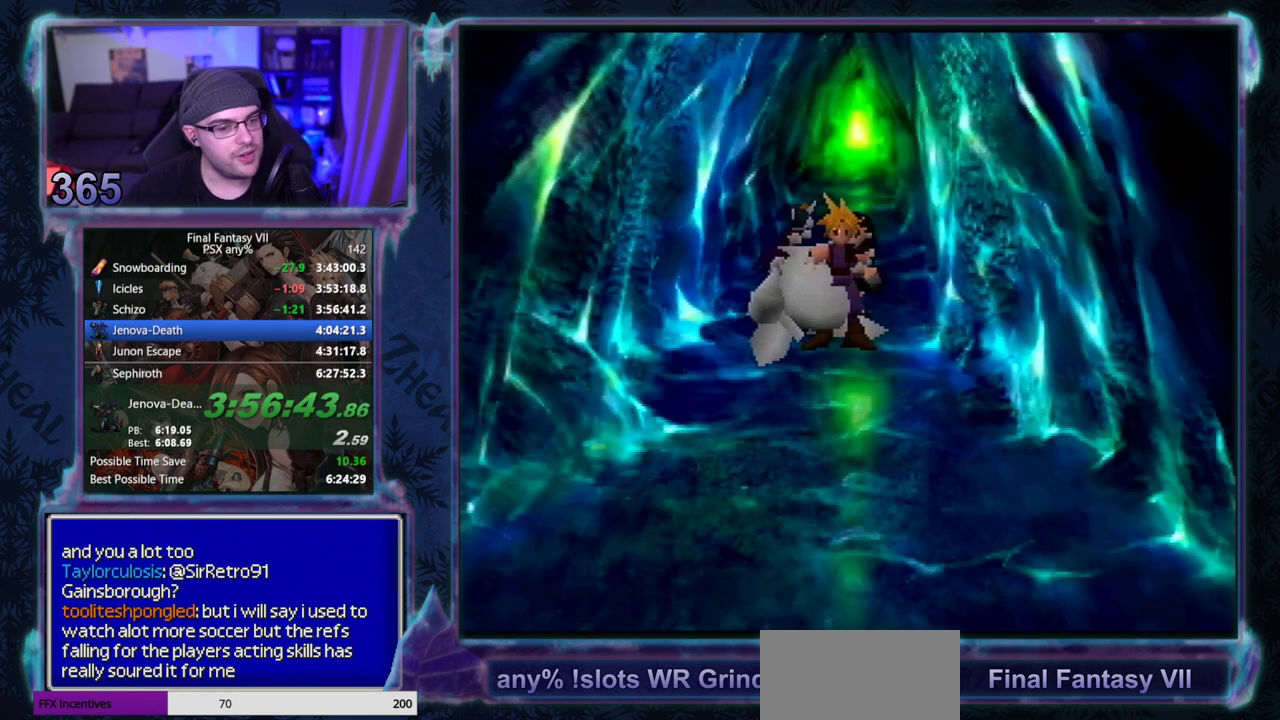
{"buttons": ["CROSS", "DPAD_DOWN"], "left_stick": "center", "events": []}
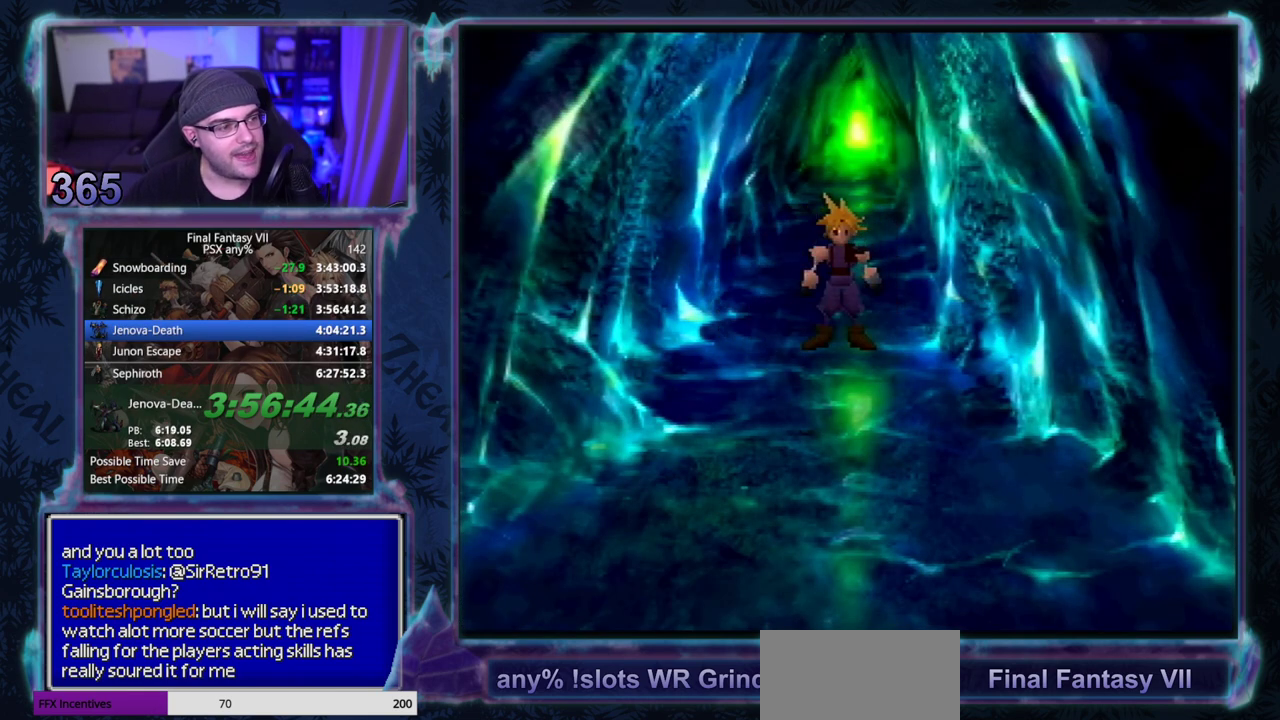
{"buttons": ["CROSS", "DPAD_DOWN"], "left_stick": "center", "events": []}
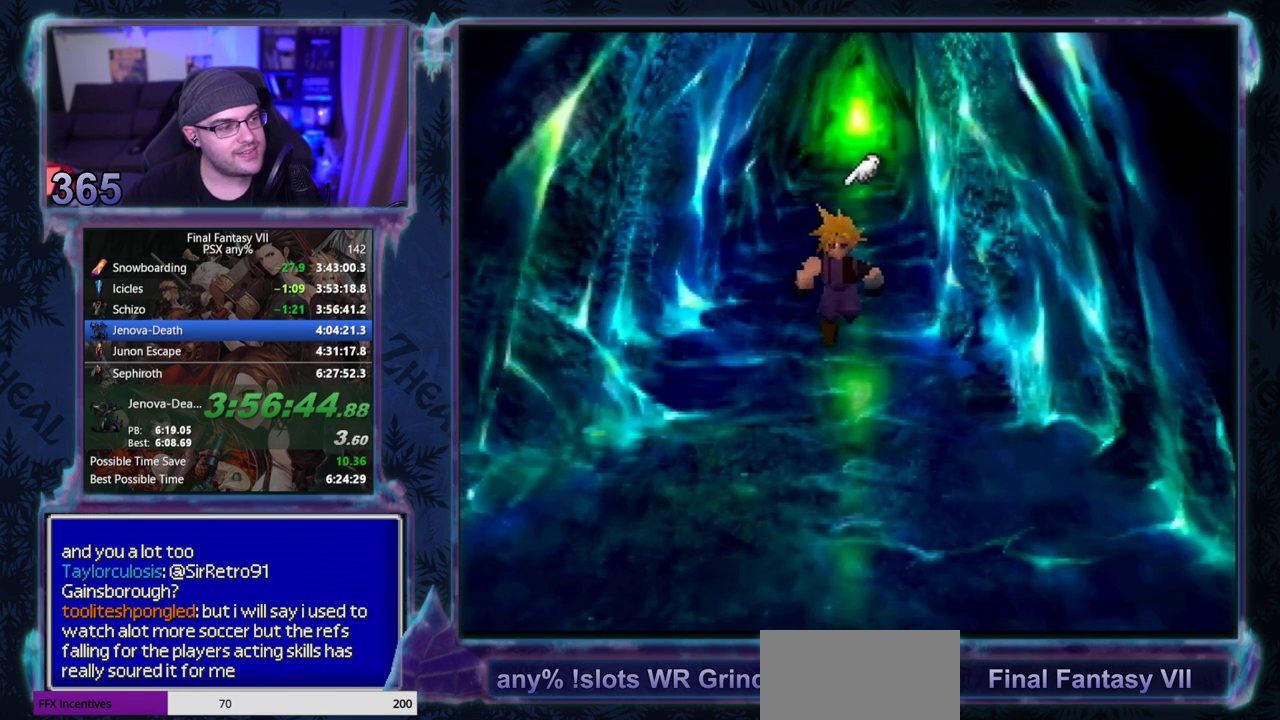
{"buttons": ["CROSS", "DPAD_DOWN"], "left_stick": "center", "events": []}
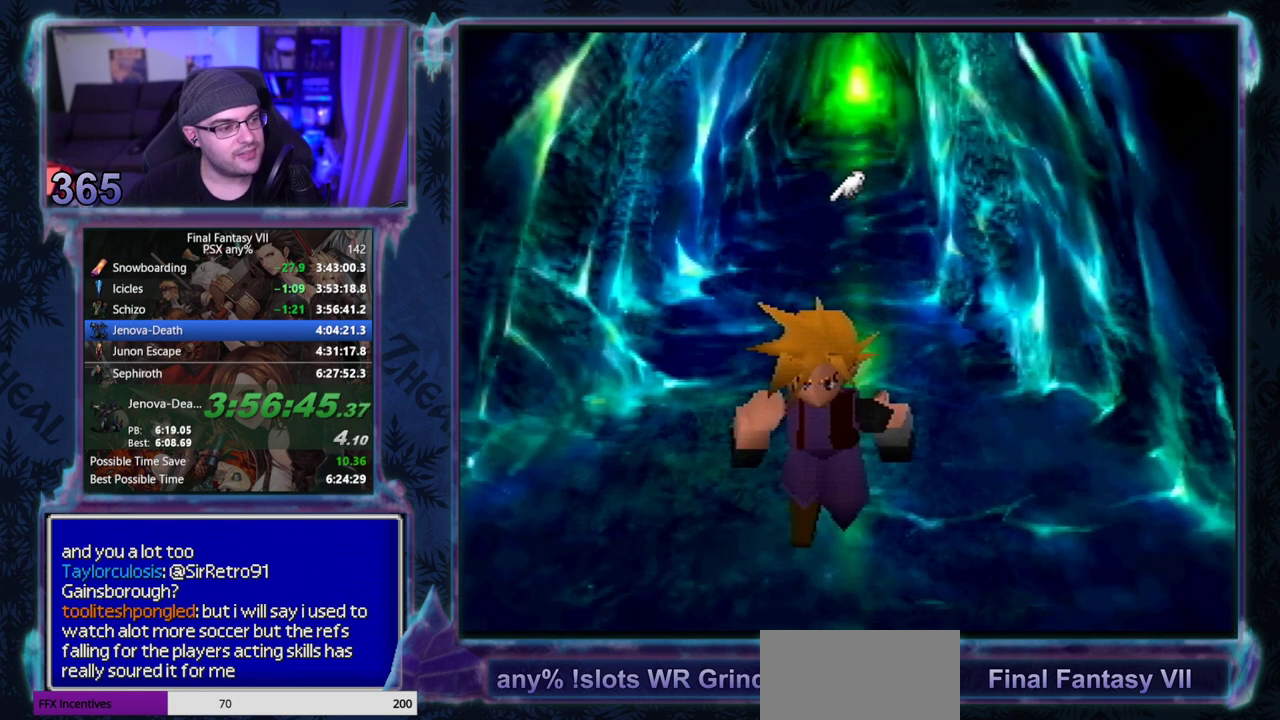
{"buttons": ["CROSS", "DPAD_RIGHT"], "left_stick": "center", "events": [[417, "DPAD_RIGHT", "down"], [467, "DPAD_DOWN", "up"]]}
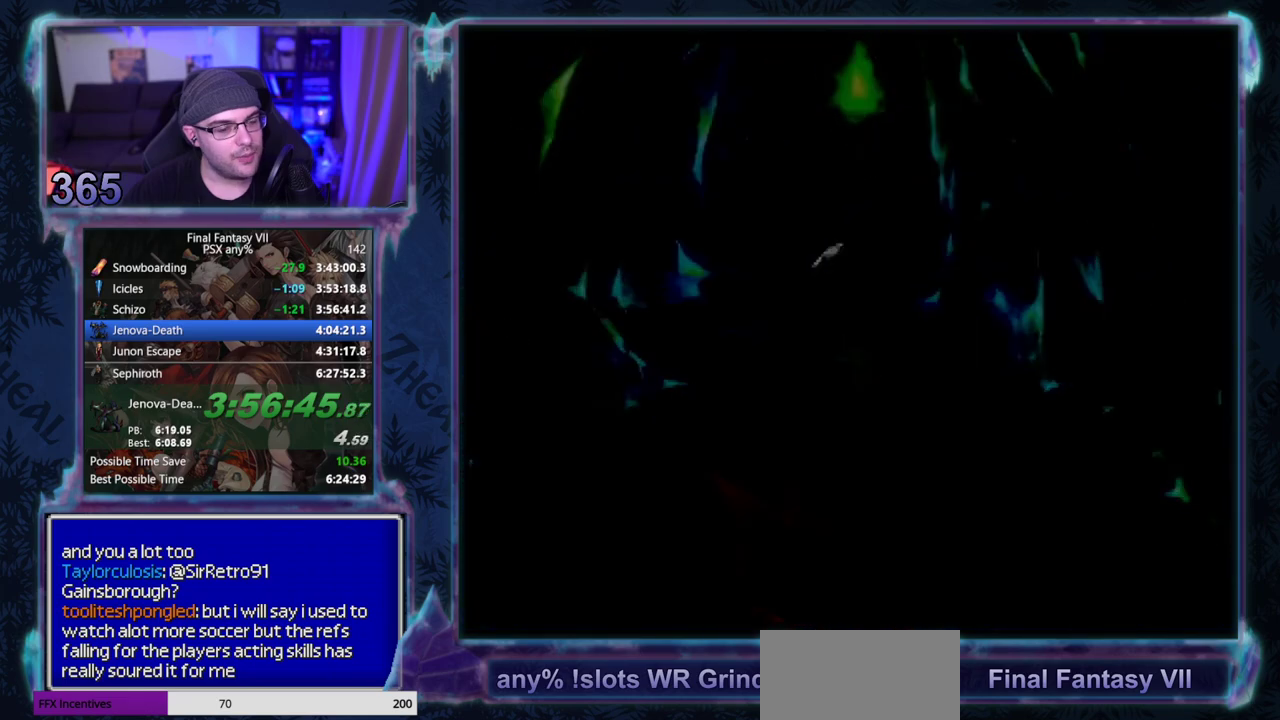
{"buttons": ["CROSS", "DPAD_RIGHT"], "left_stick": "center", "events": []}
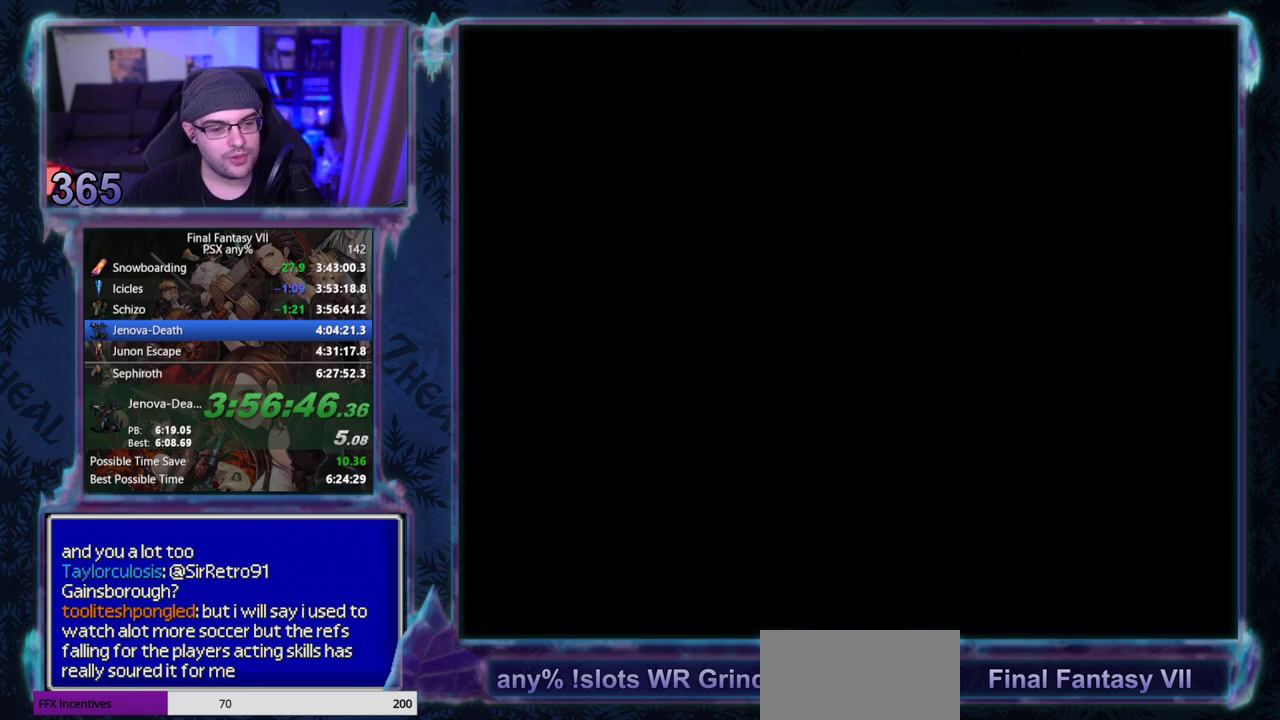
{"buttons": ["CROSS", "CIRCLE", "DPAD_RIGHT"], "left_stick": "center"}
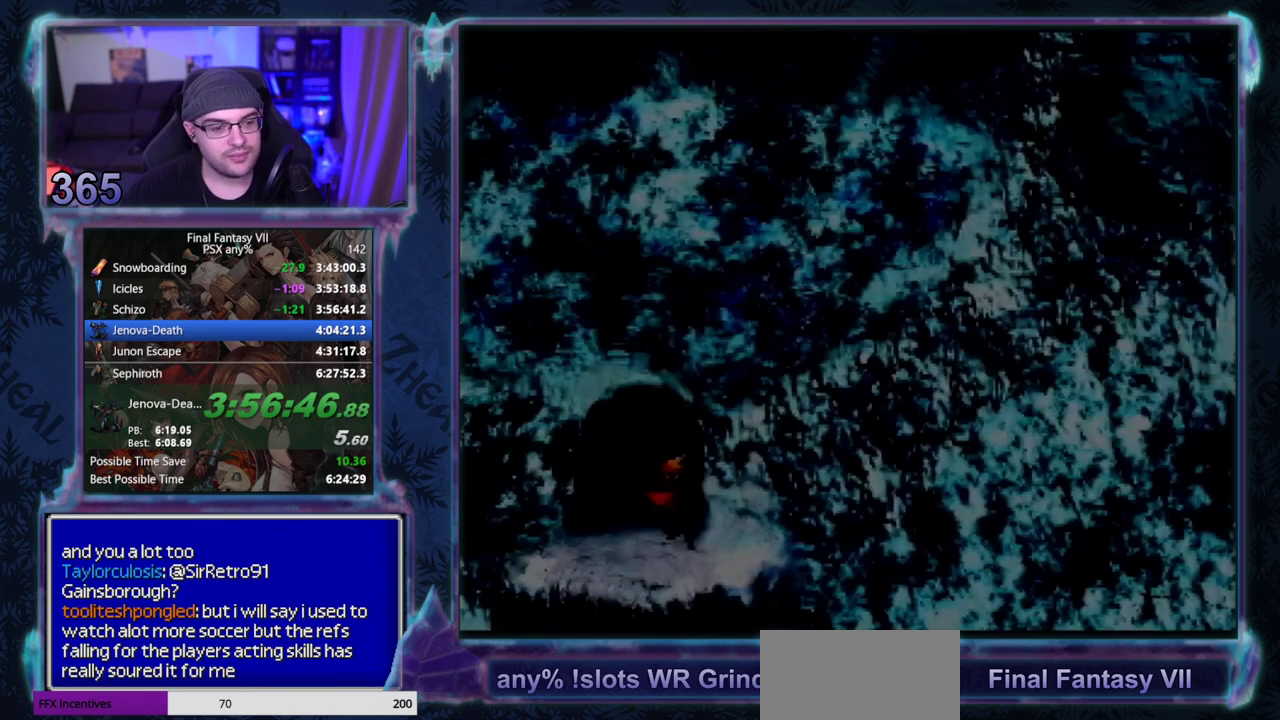
{"buttons": ["CROSS", "DPAD_RIGHT"], "left_stick": "center"}
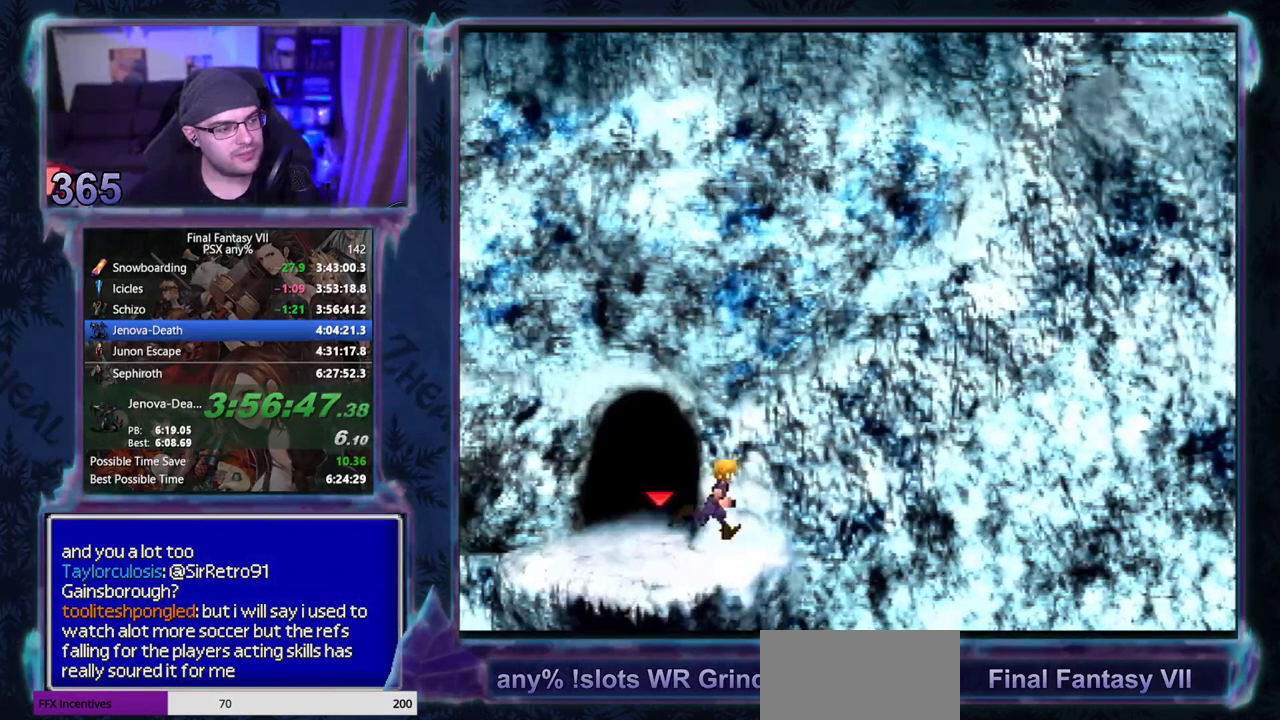
{"buttons": ["CROSS", "DPAD_UP", "DPAD_RIGHT"], "left_stick": "center", "events": [[350, "DPAD_UP", "down"]]}
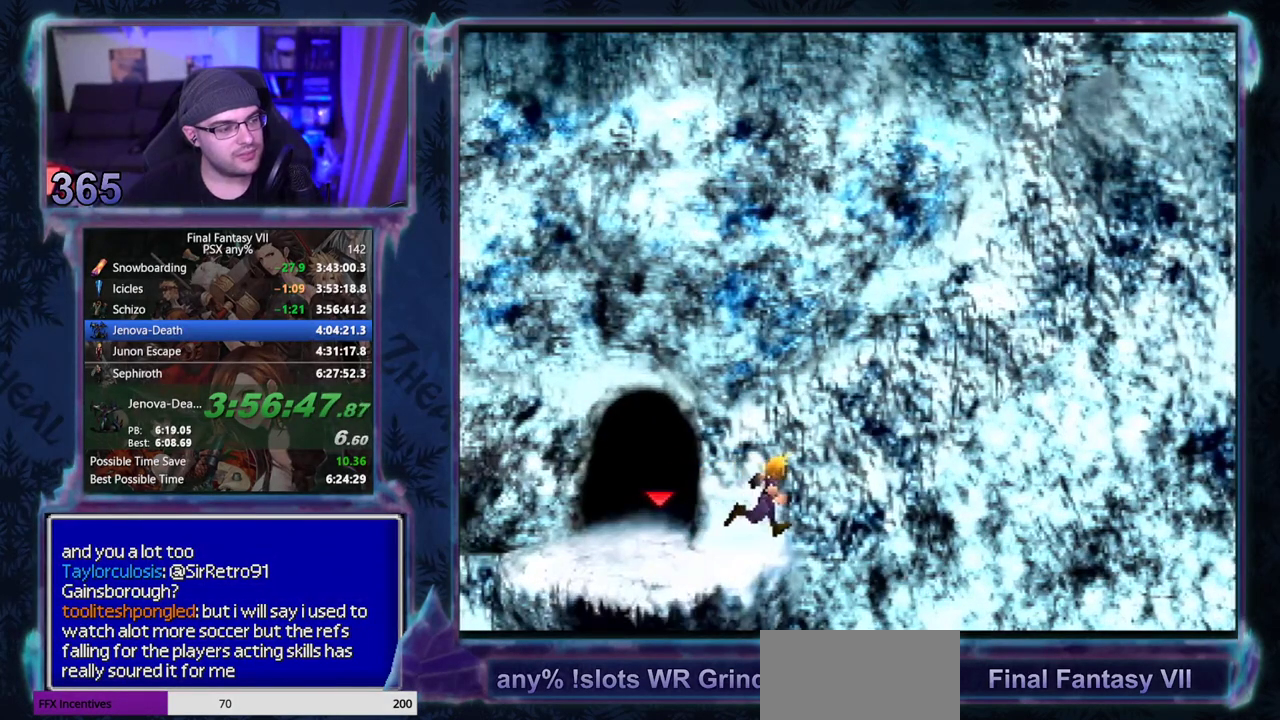
{"buttons": ["CROSS", "DPAD_UP", "DPAD_RIGHT"], "left_stick": "center", "events": []}
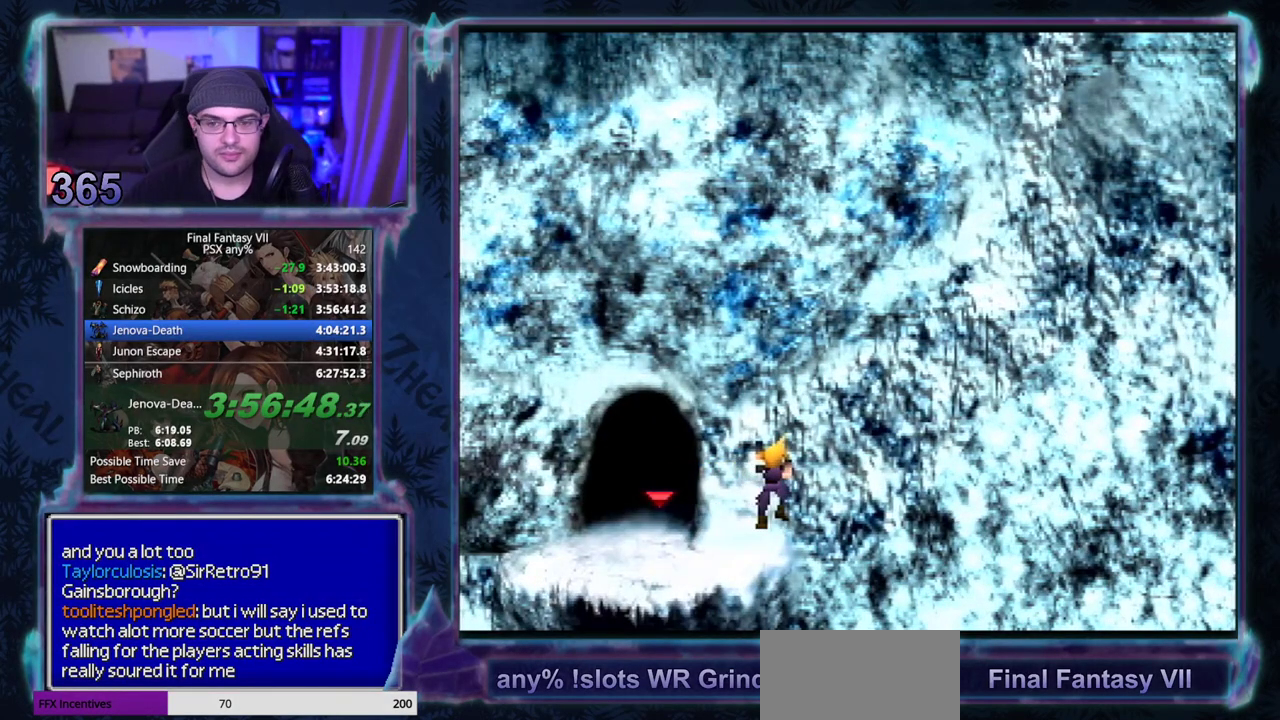
{"buttons": ["CROSS", "DPAD_UP", "DPAD_RIGHT"], "left_stick": "center", "events": []}
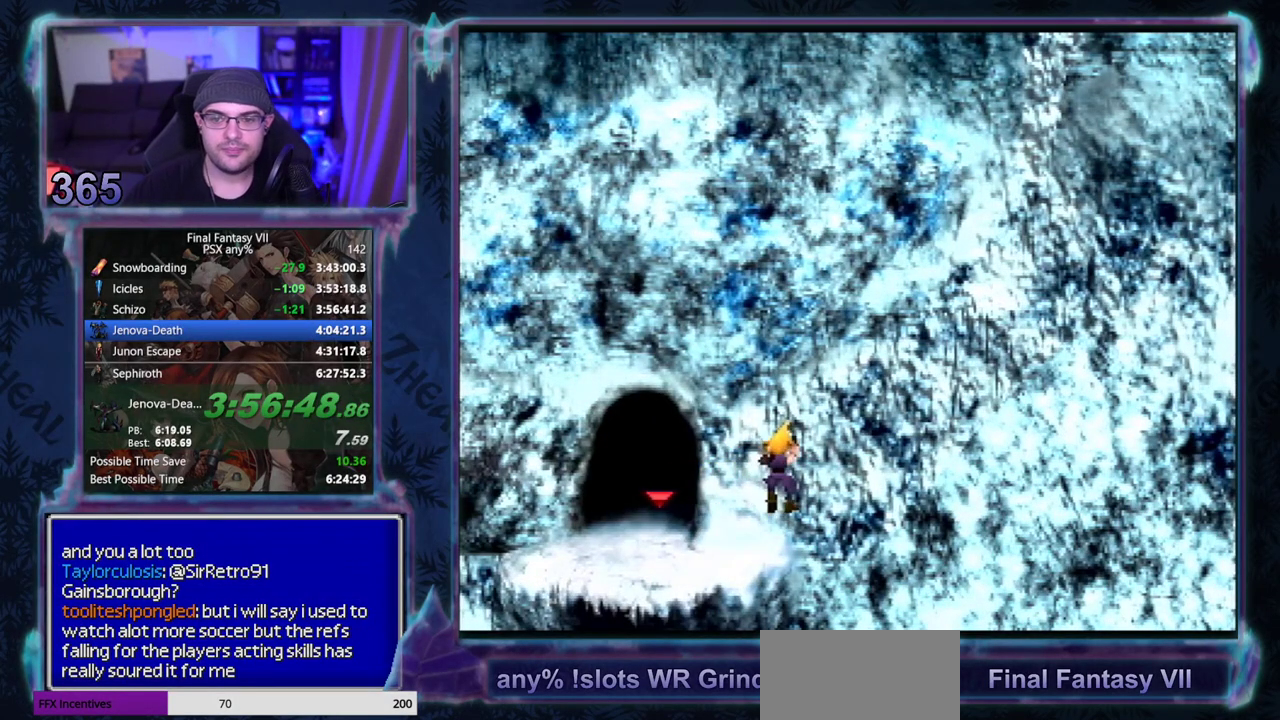
{"buttons": ["CROSS", "DPAD_UP", "DPAD_RIGHT"], "left_stick": "center", "events": []}
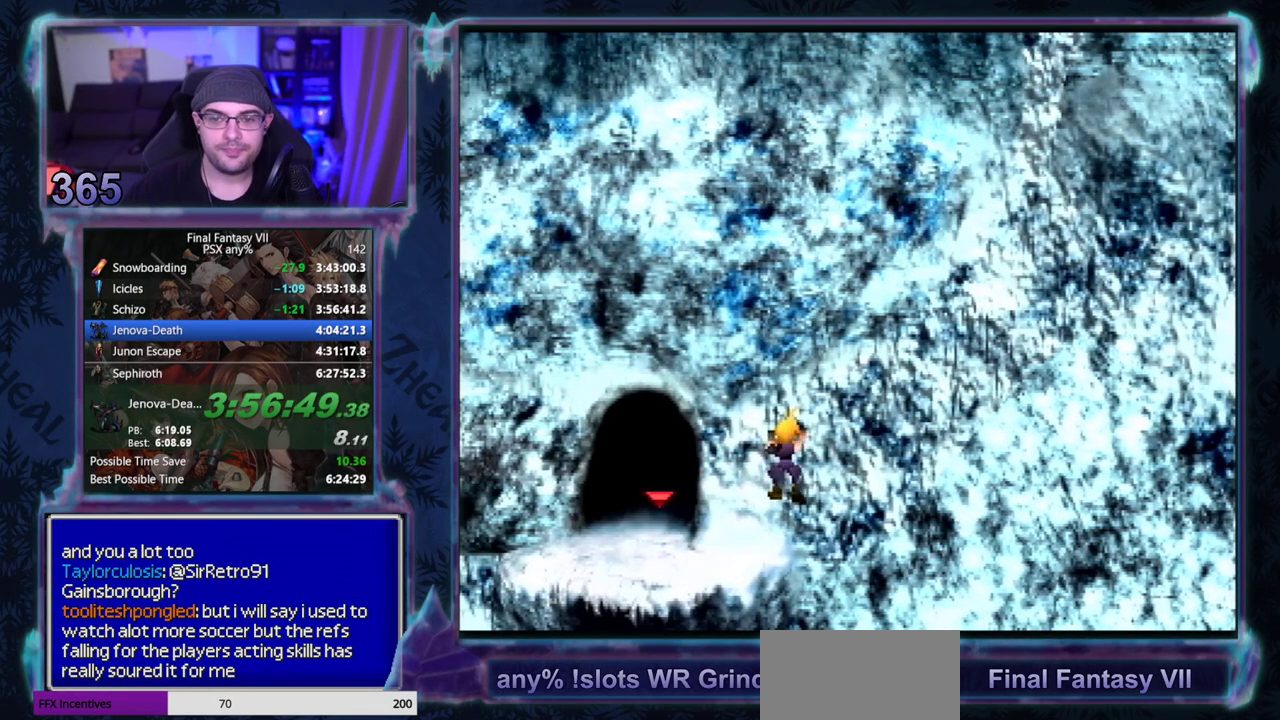
{"buttons": ["DPAD_UP", "DPAD_RIGHT"], "left_stick": "center", "events": [[17, "CROSS", "up"]]}
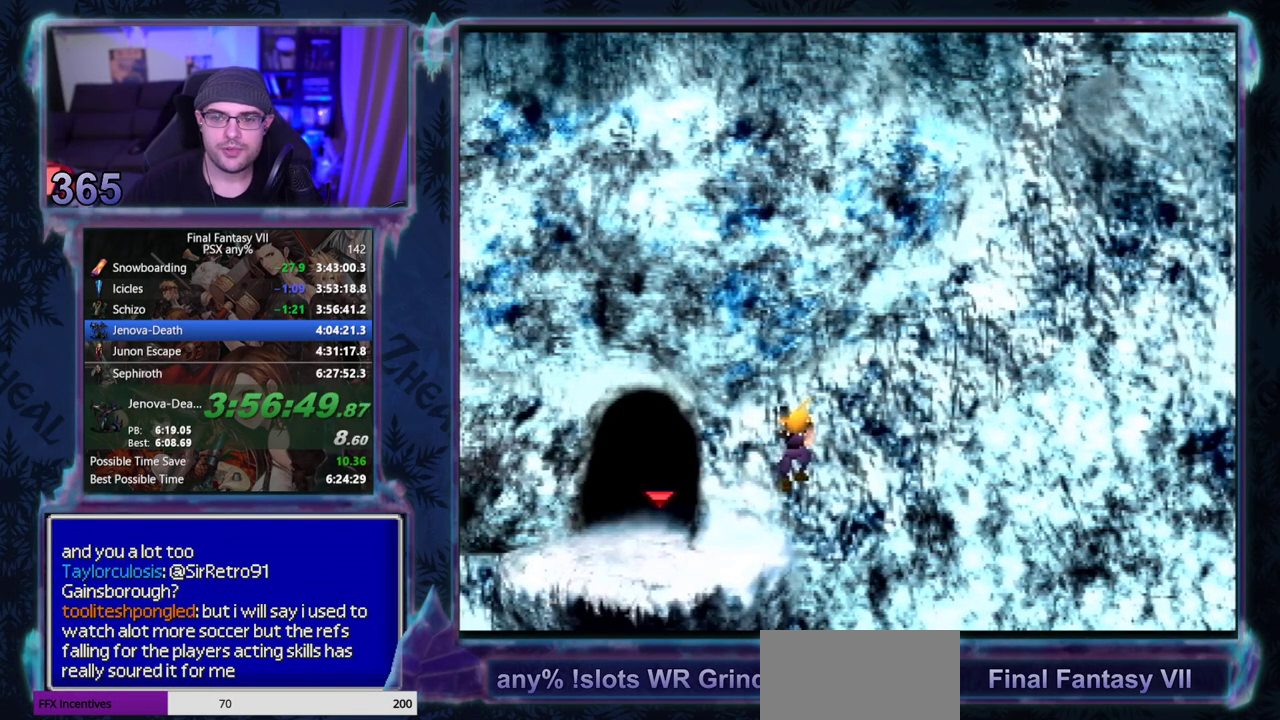
{"buttons": ["DPAD_UP", "DPAD_RIGHT"], "left_stick": "center", "events": []}
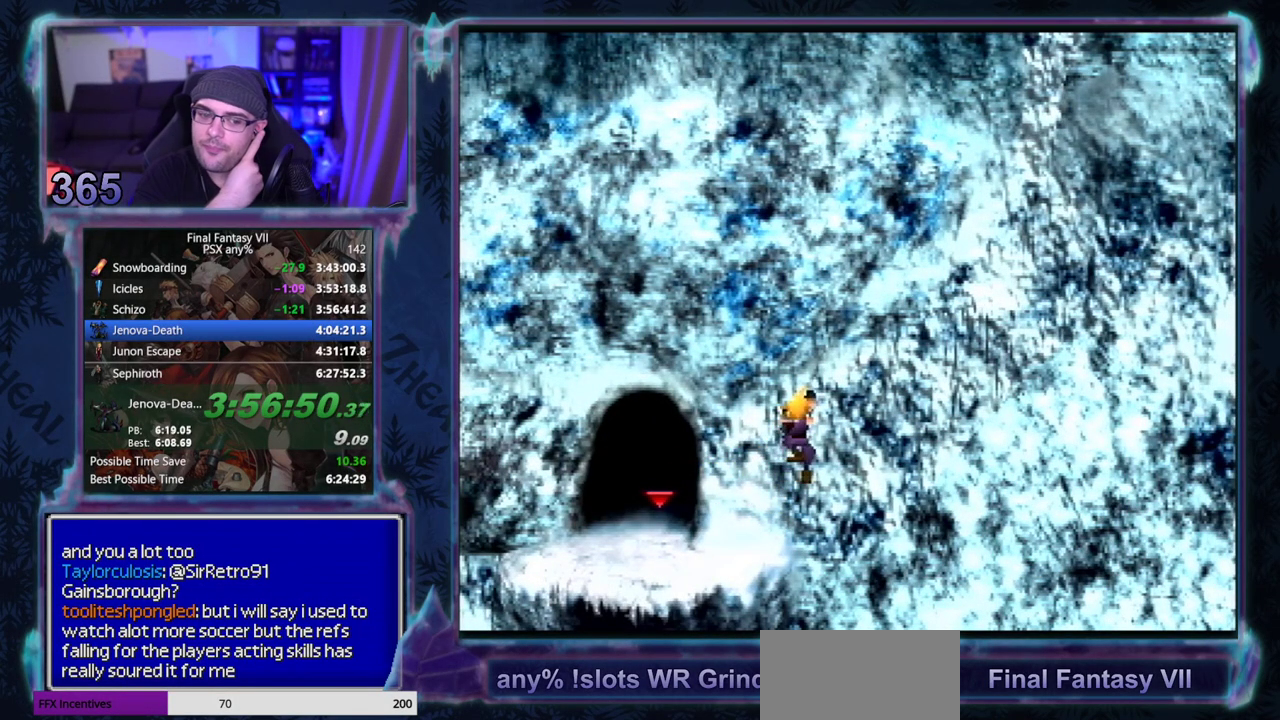
{"buttons": ["DPAD_UP", "DPAD_RIGHT"], "left_stick": "center", "events": []}
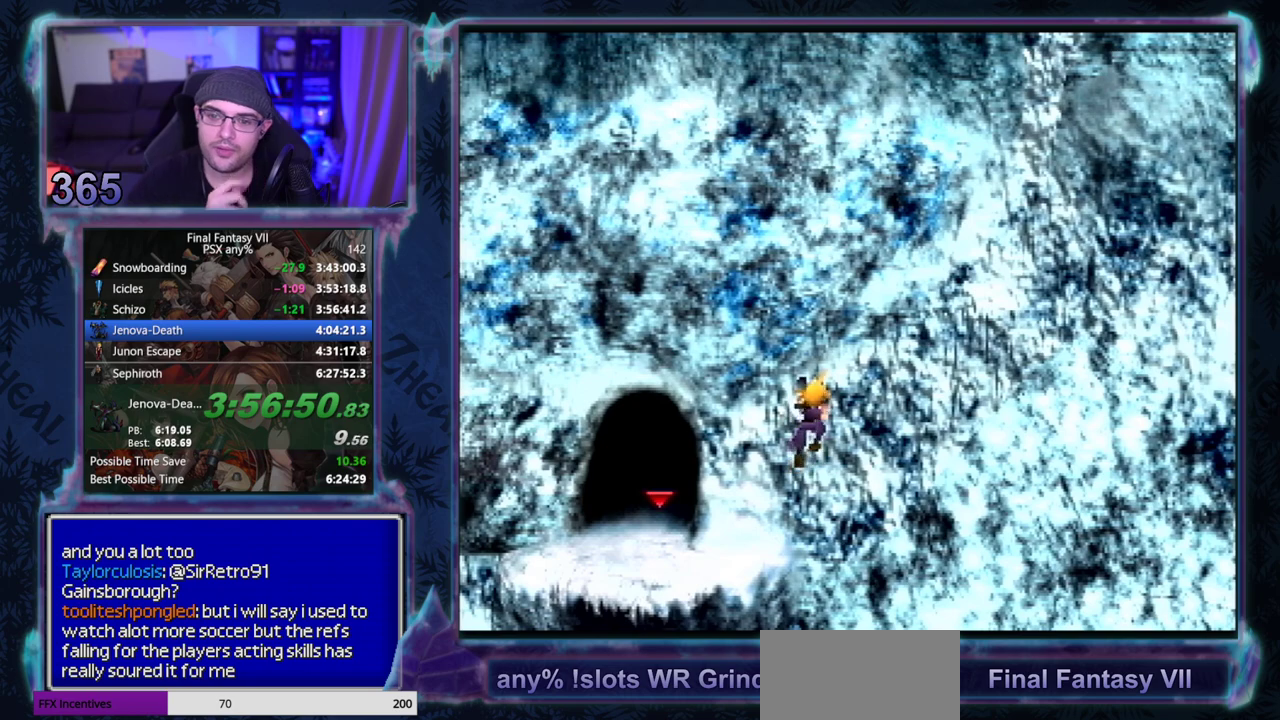
{"buttons": ["DPAD_UP", "DPAD_RIGHT"], "left_stick": "center", "events": []}
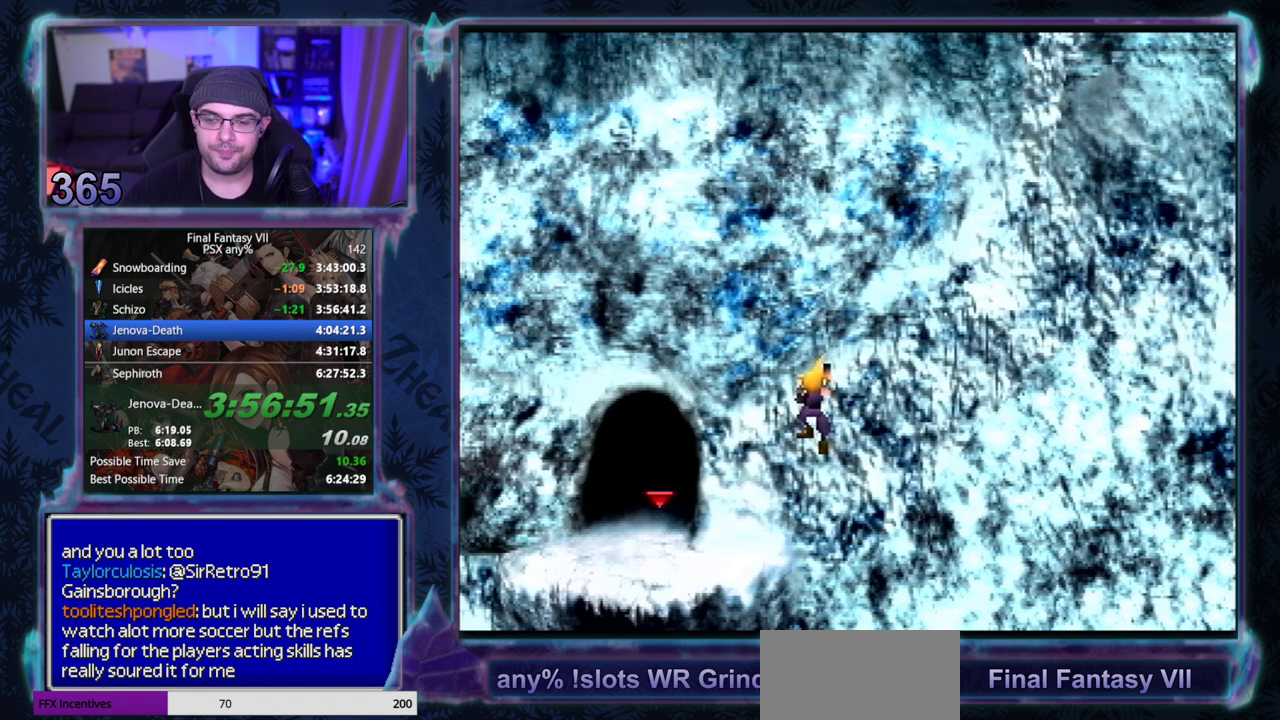
{"buttons": ["DPAD_UP", "DPAD_RIGHT"], "left_stick": "center", "events": []}
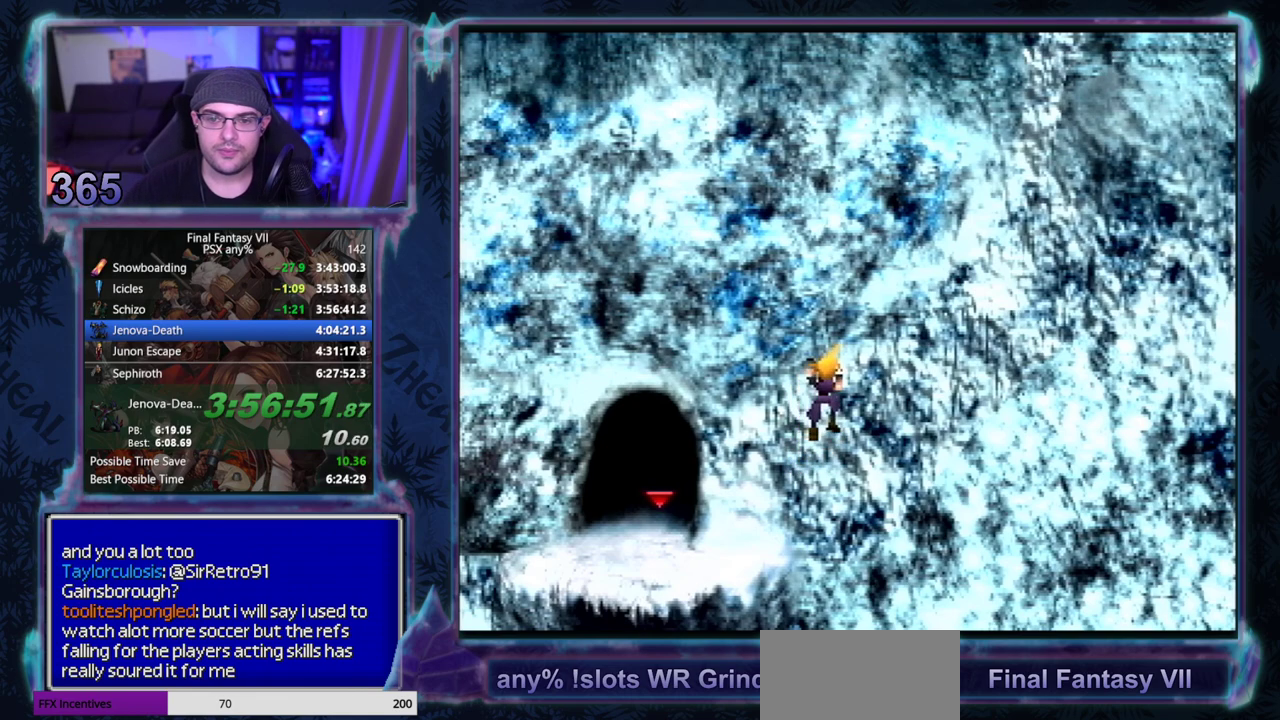
{"buttons": ["DPAD_UP", "DPAD_RIGHT"], "left_stick": "center", "events": []}